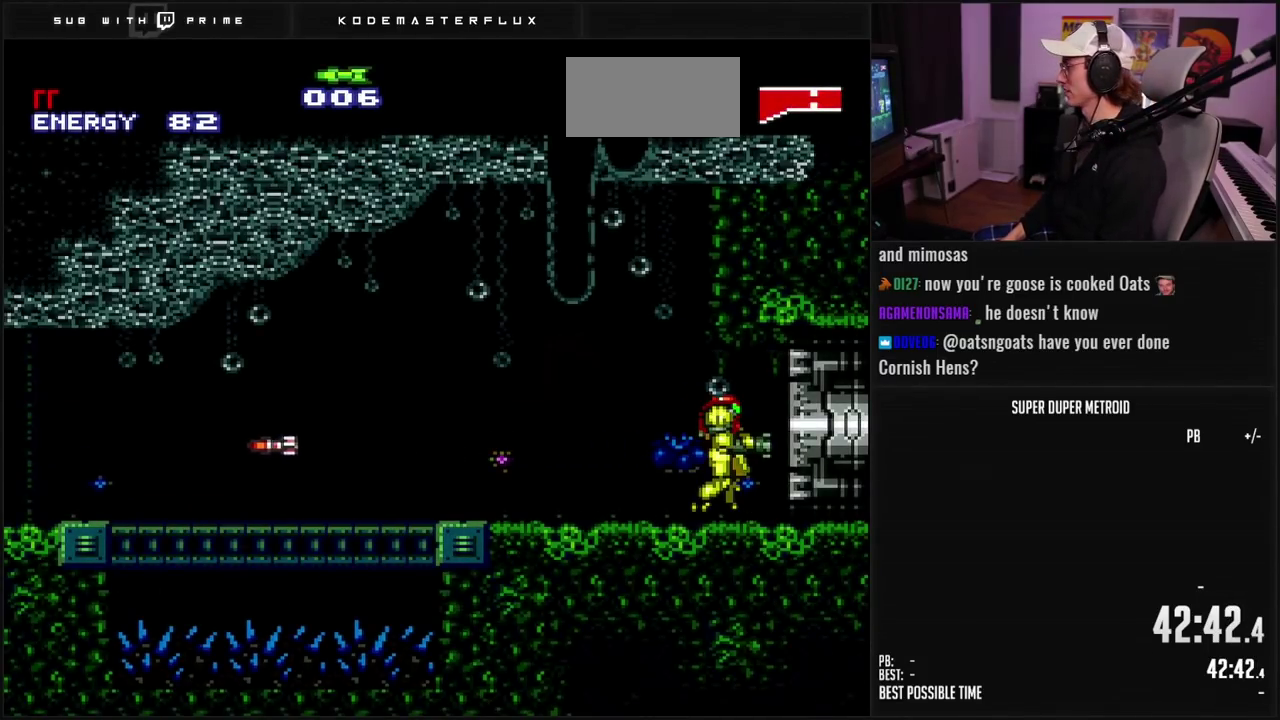
Gameplay with a controller (Nintendo layout); each line is a JSON object with the inputs held at the frame after it. "events" lists button and stick changes between this image and that frame as [ms after this image, input, new state], when the widget could be followed in between. Not read: L3 R3 SELECT.
{"buttons": ["B", "DPAD_RIGHT"], "events": [[383, "DPAD_RIGHT", "down"]]}
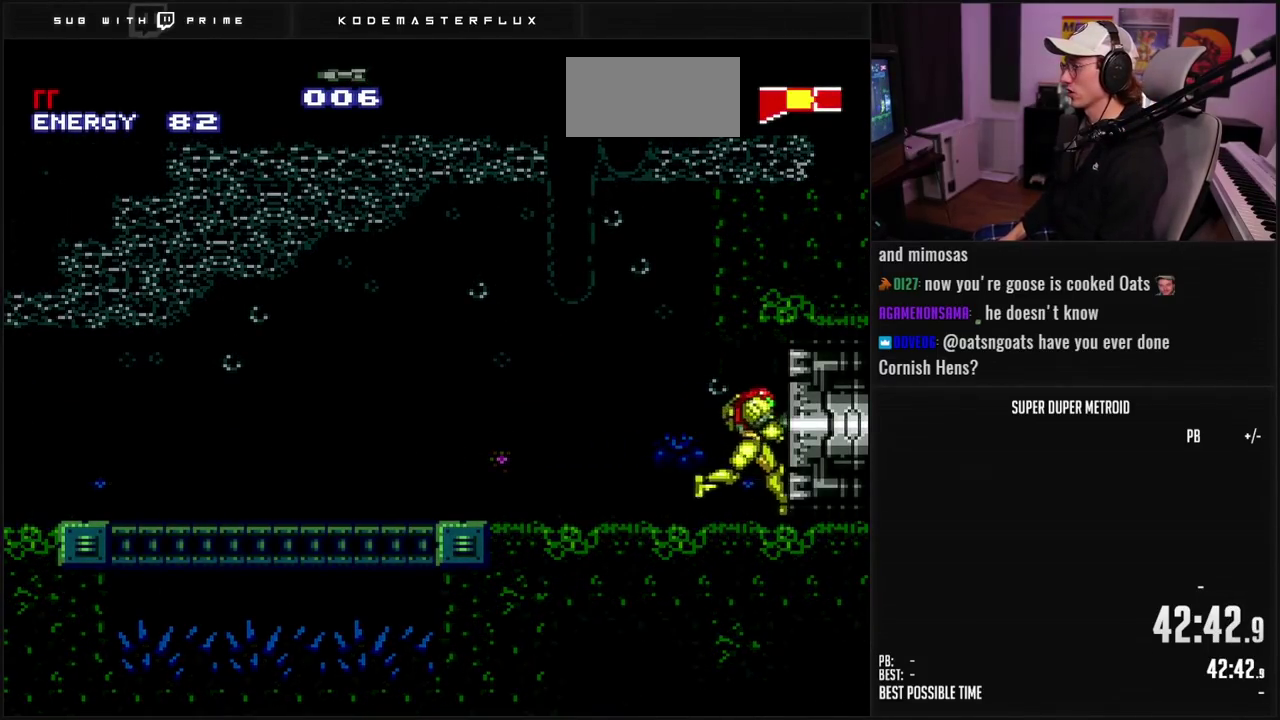
{"buttons": ["B", "DPAD_RIGHT"], "events": []}
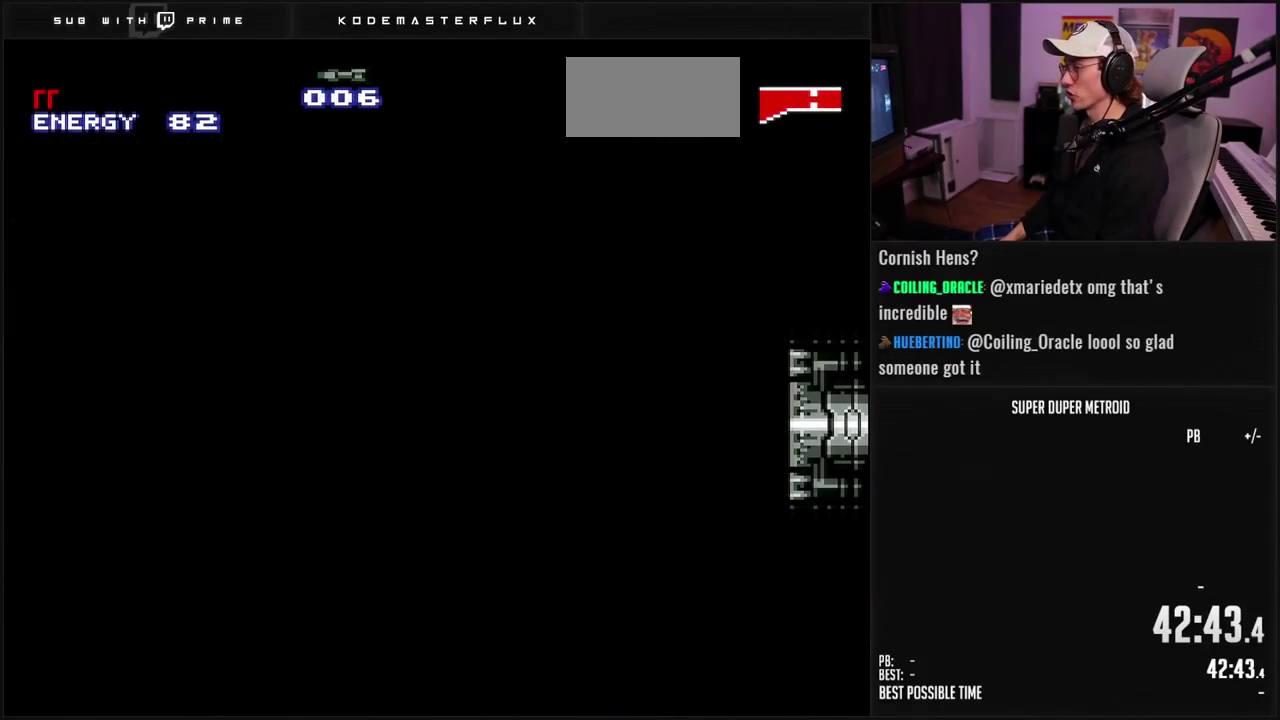
{"buttons": ["B", "DPAD_RIGHT"], "events": []}
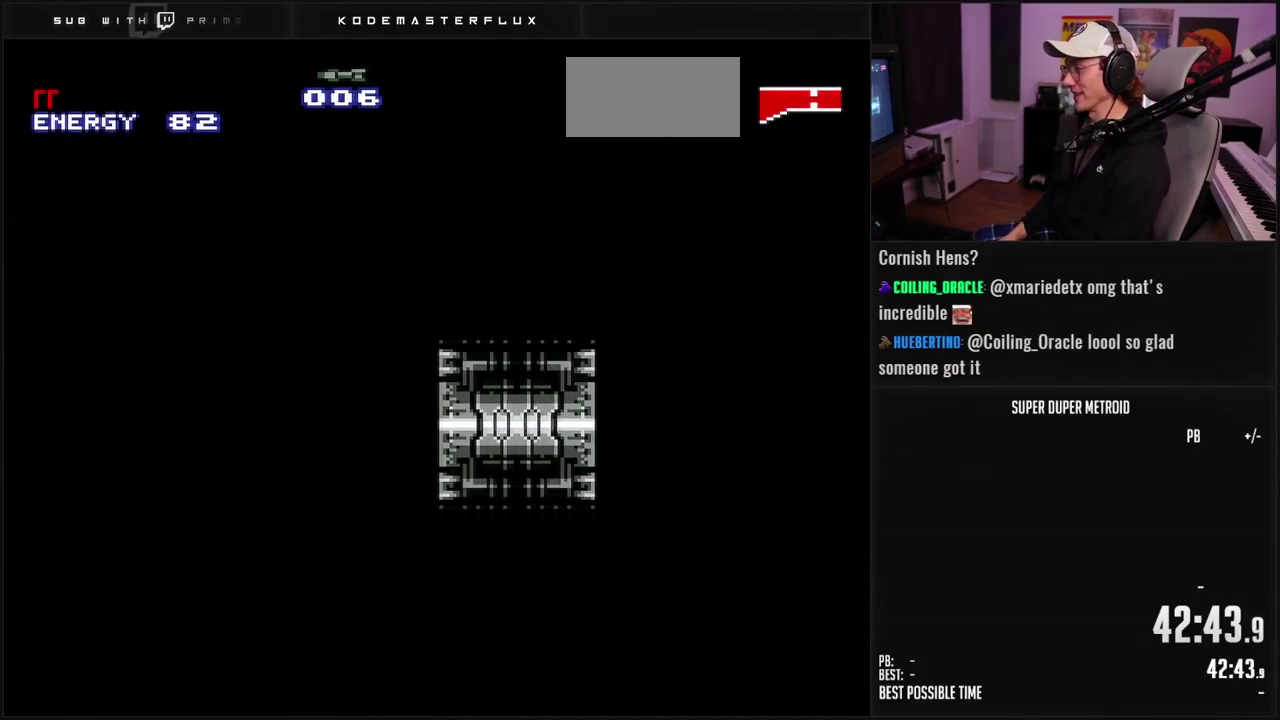
{"buttons": ["B", "DPAD_RIGHT"], "events": []}
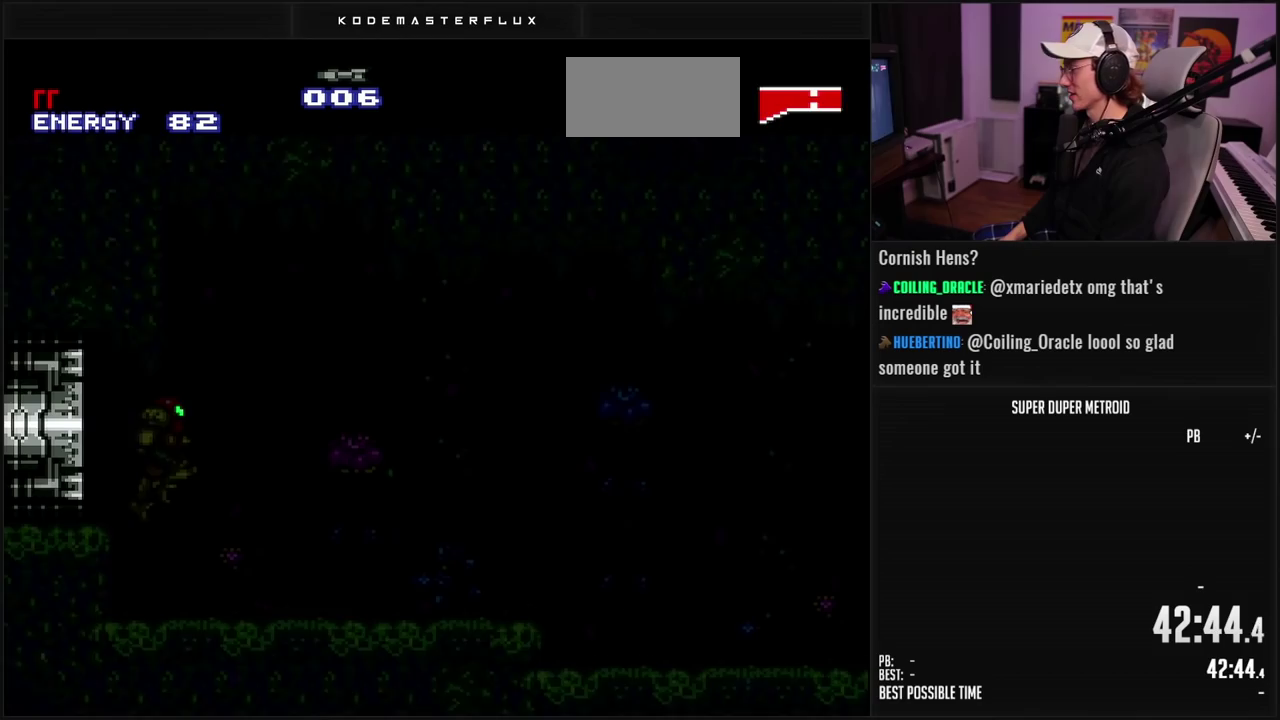
{"buttons": ["B", "L1"], "events": [[150, "DPAD_RIGHT", "up"], [150, "L1", "down"]]}
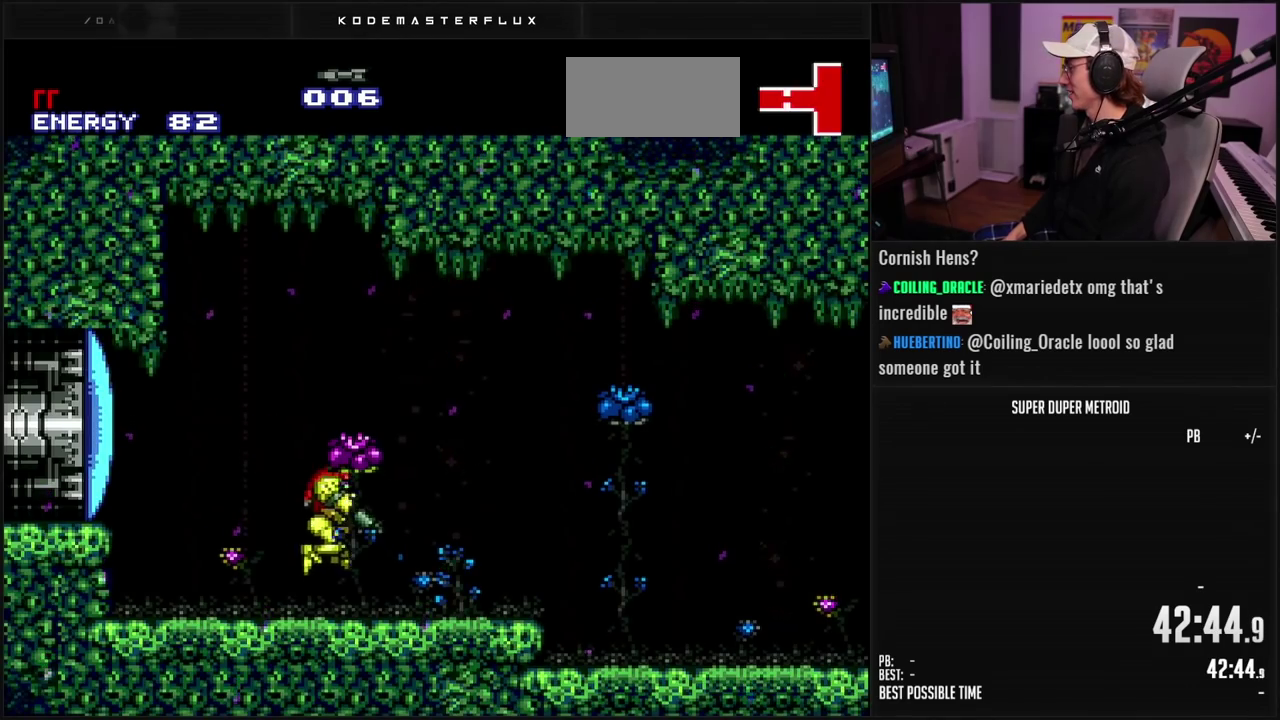
{"buttons": [], "events": [[17, "L1", "up"], [83, "DPAD_RIGHT", "down"], [183, "L1", "down"], [300, "A", "down"], [300, "L1", "up"], [350, "A", "up"], [350, "B", "up"], [467, "DPAD_RIGHT", "up"]]}
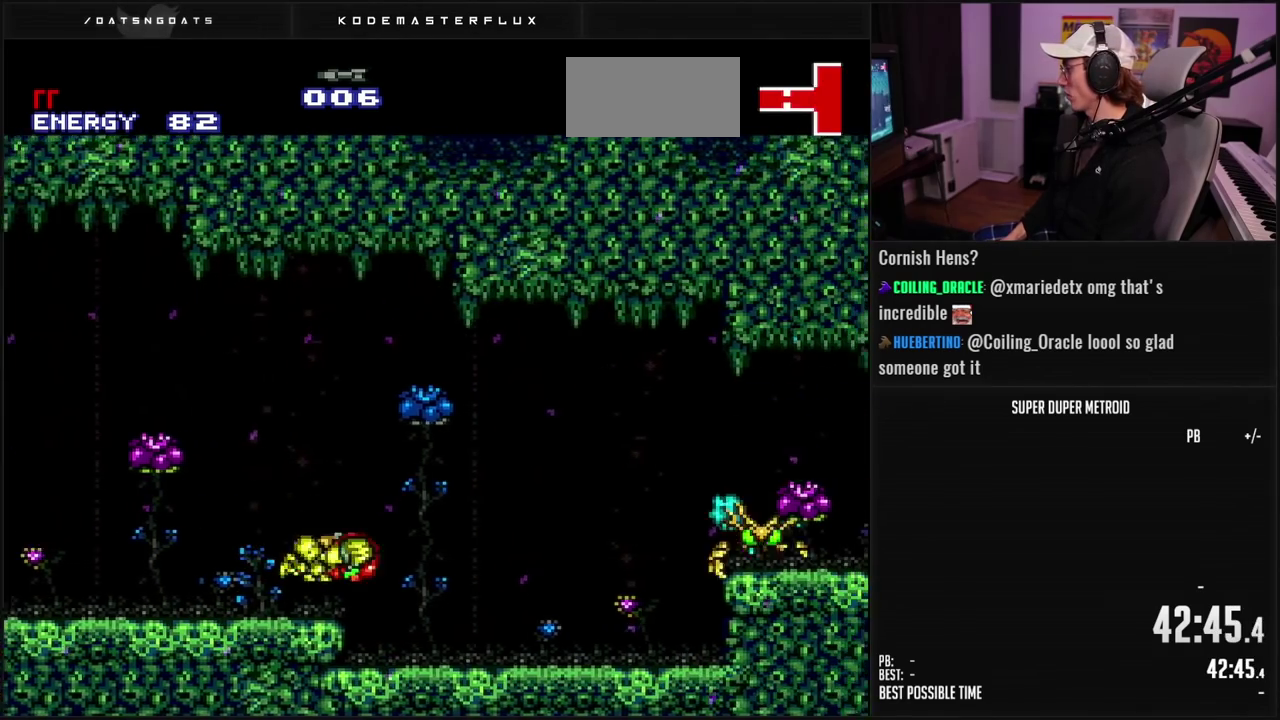
{"buttons": ["R1"], "events": [[33, "DPAD_RIGHT", "down"], [133, "B", "down"], [200, "DPAD_RIGHT", "up"], [267, "B", "up"], [483, "R1", "down"]]}
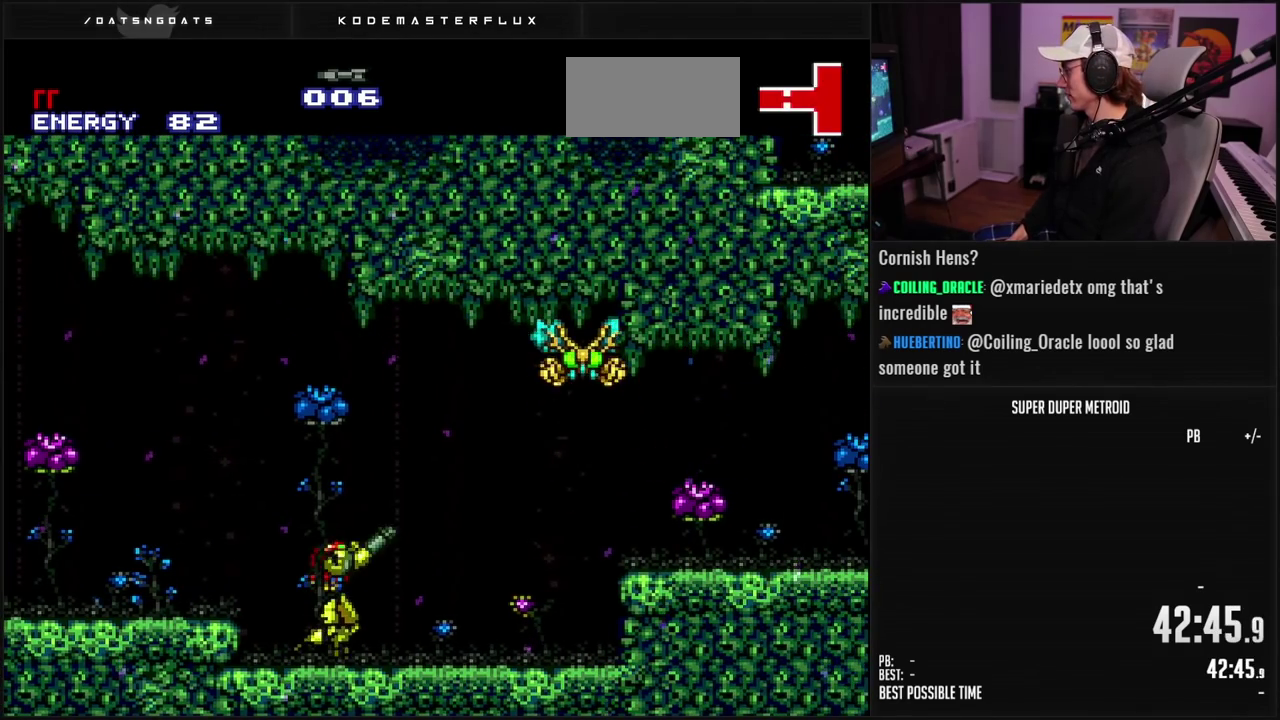
{"buttons": [], "events": [[17, "X", "down"], [67, "X", "up"], [100, "R1", "up"], [233, "X", "down"], [483, "X", "up"]]}
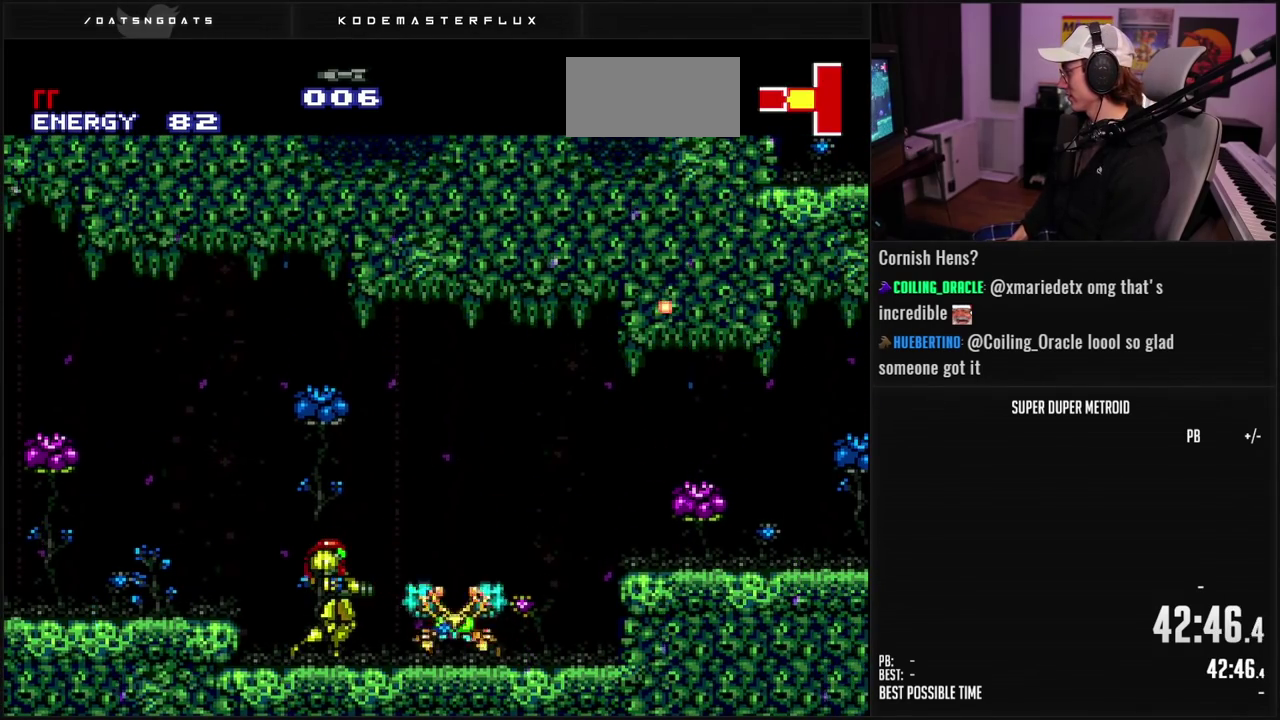
{"buttons": ["R1", "DPAD_UP"], "events": [[33, "X", "down"], [100, "X", "up"], [150, "X", "down"], [200, "X", "up"], [350, "R1", "down"], [367, "DPAD_RIGHT", "down"], [467, "DPAD_UP", "down"], [483, "DPAD_RIGHT", "up"]]}
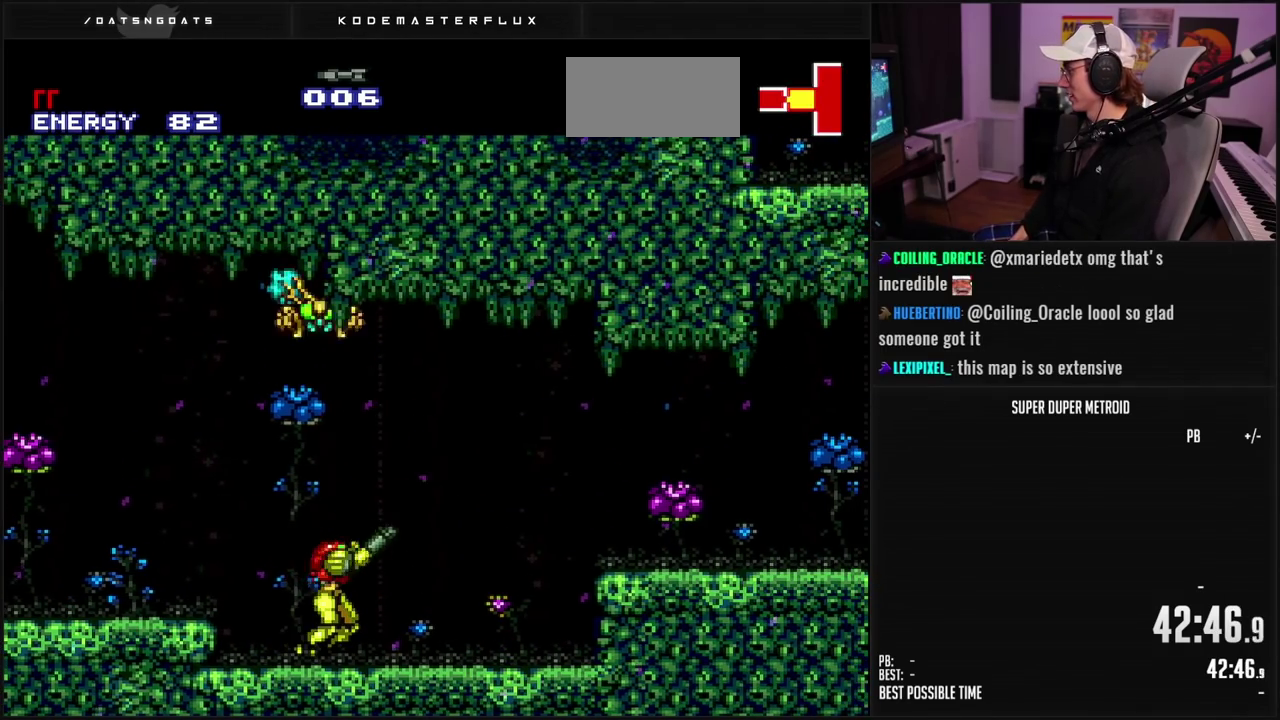
{"buttons": ["X", "R1", "DPAD_UP"], "events": [[33, "X", "down"], [100, "X", "up"], [233, "X", "down"], [300, "X", "up"], [367, "X", "down"]]}
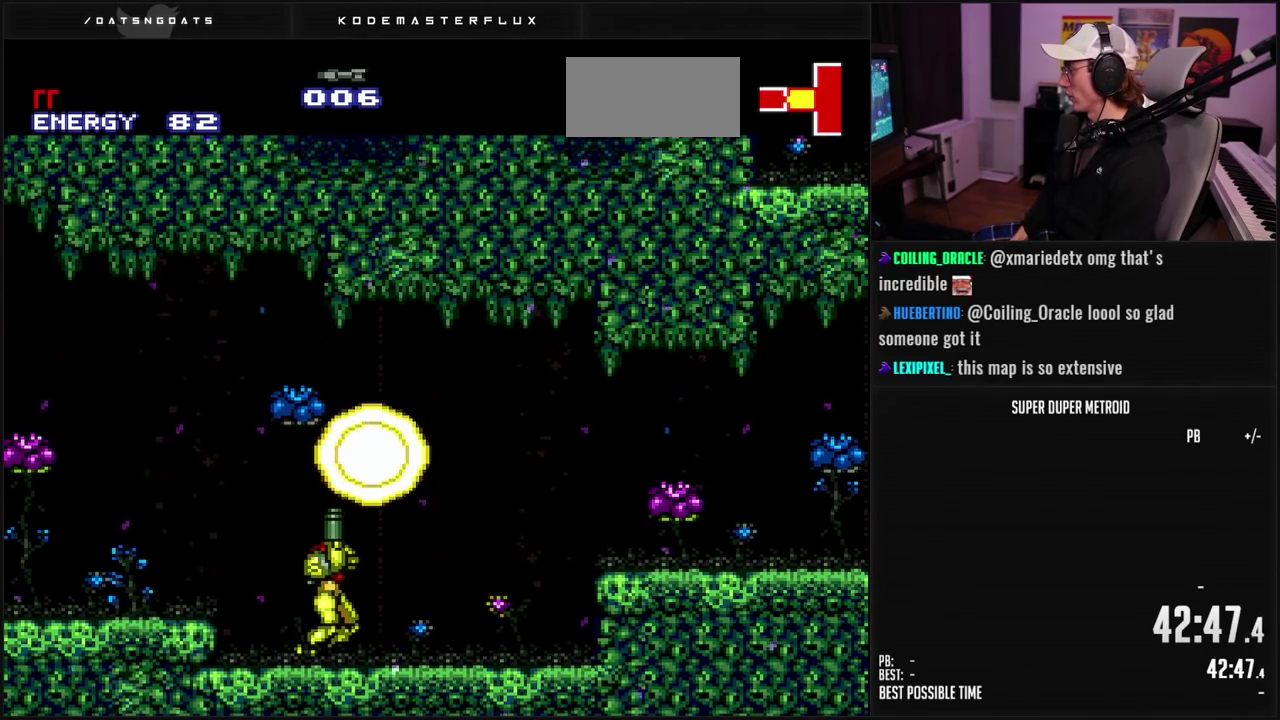
{"buttons": ["B"], "events": [[33, "DPAD_UP", "up"], [33, "R1", "up"], [33, "X", "up"], [133, "A", "down"], [250, "A", "up"], [267, "DPAD_RIGHT", "down"], [400, "B", "down"], [450, "DPAD_RIGHT", "up"]]}
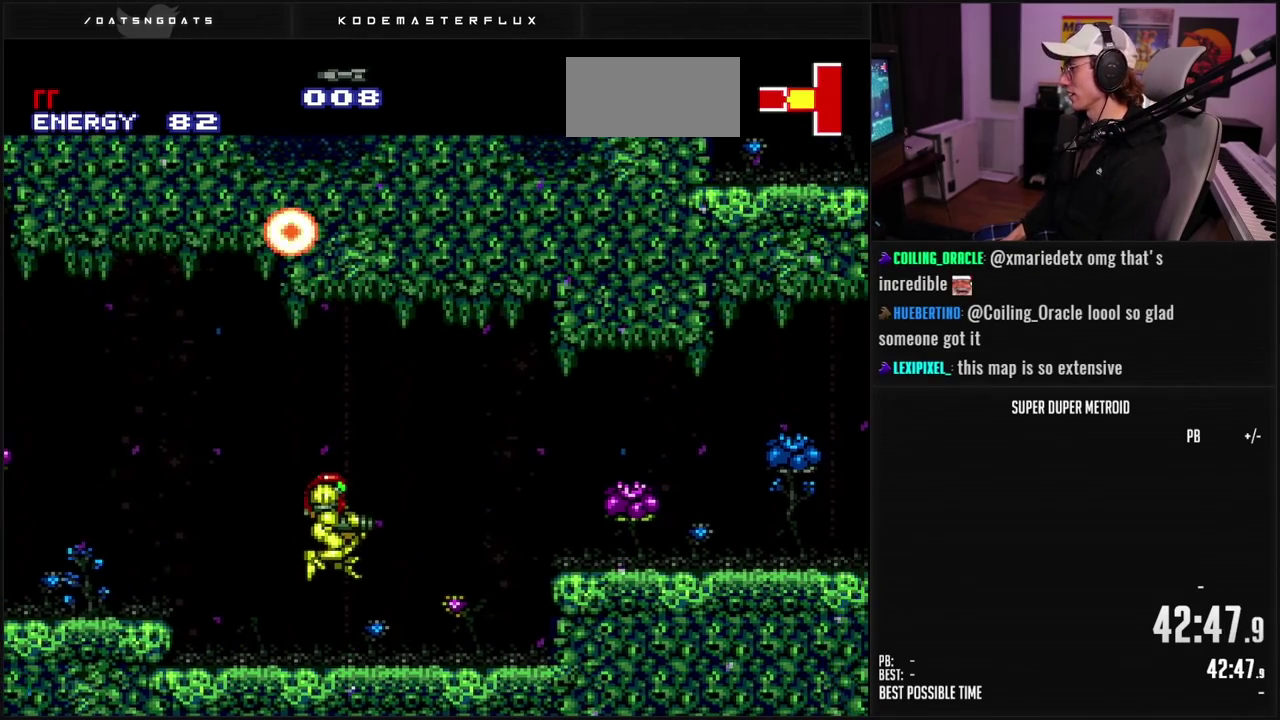
{"buttons": ["A", "B", "DPAD_RIGHT"], "events": [[150, "R1", "down"], [233, "DPAD_RIGHT", "down"], [233, "R1", "up"], [283, "L1", "down"], [400, "L1", "up"], [500, "A", "down"]]}
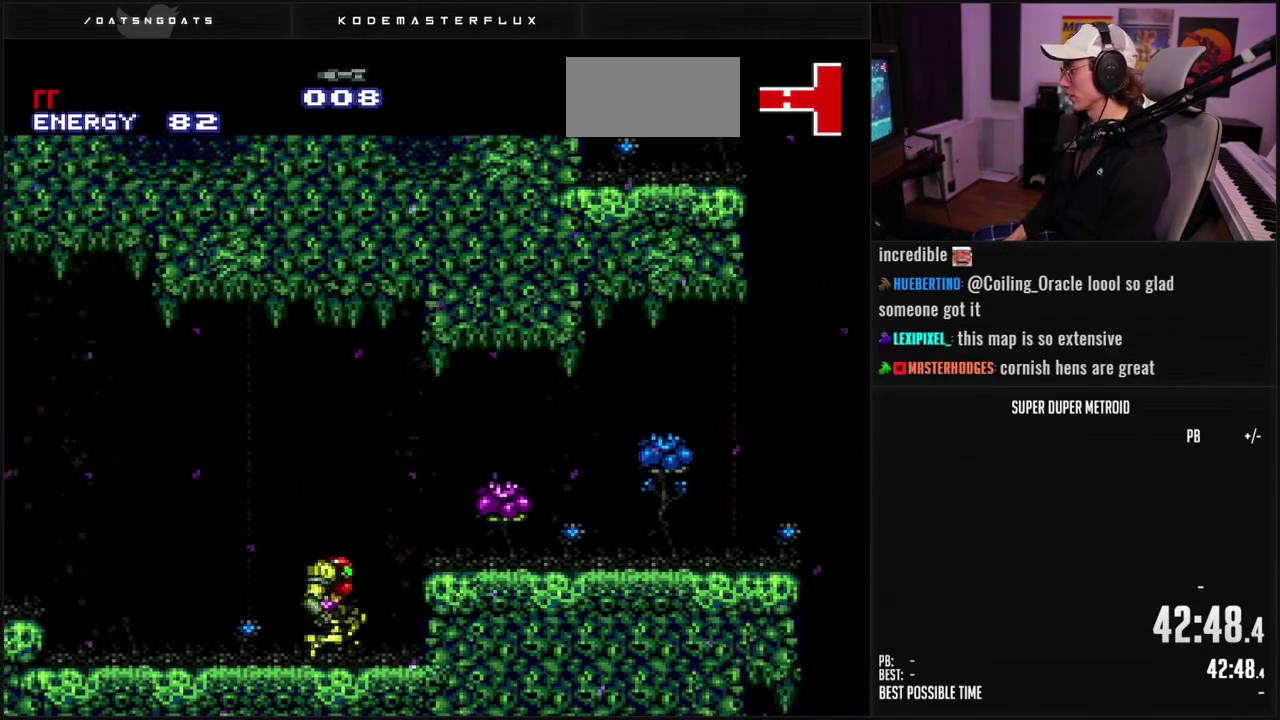
{"buttons": ["B", "X"], "events": [[83, "A", "up"], [117, "B", "up"], [167, "B", "down"], [200, "X", "down"], [267, "X", "up"], [367, "DPAD_RIGHT", "up"], [383, "X", "down"], [433, "X", "up"], [483, "X", "down"]]}
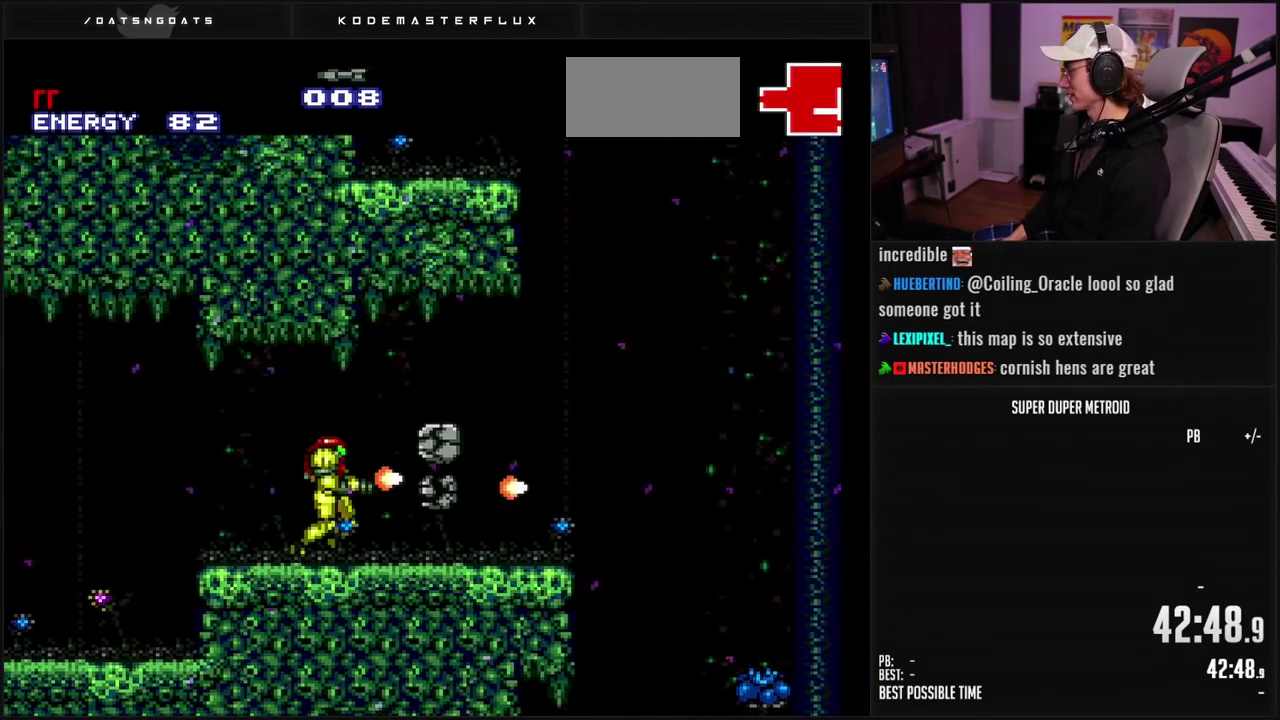
{"buttons": ["B", "DPAD_RIGHT"], "events": [[33, "X", "up"], [100, "X", "down"], [150, "X", "up"], [233, "DPAD_RIGHT", "down"], [417, "L1", "down"], [483, "L1", "up"]]}
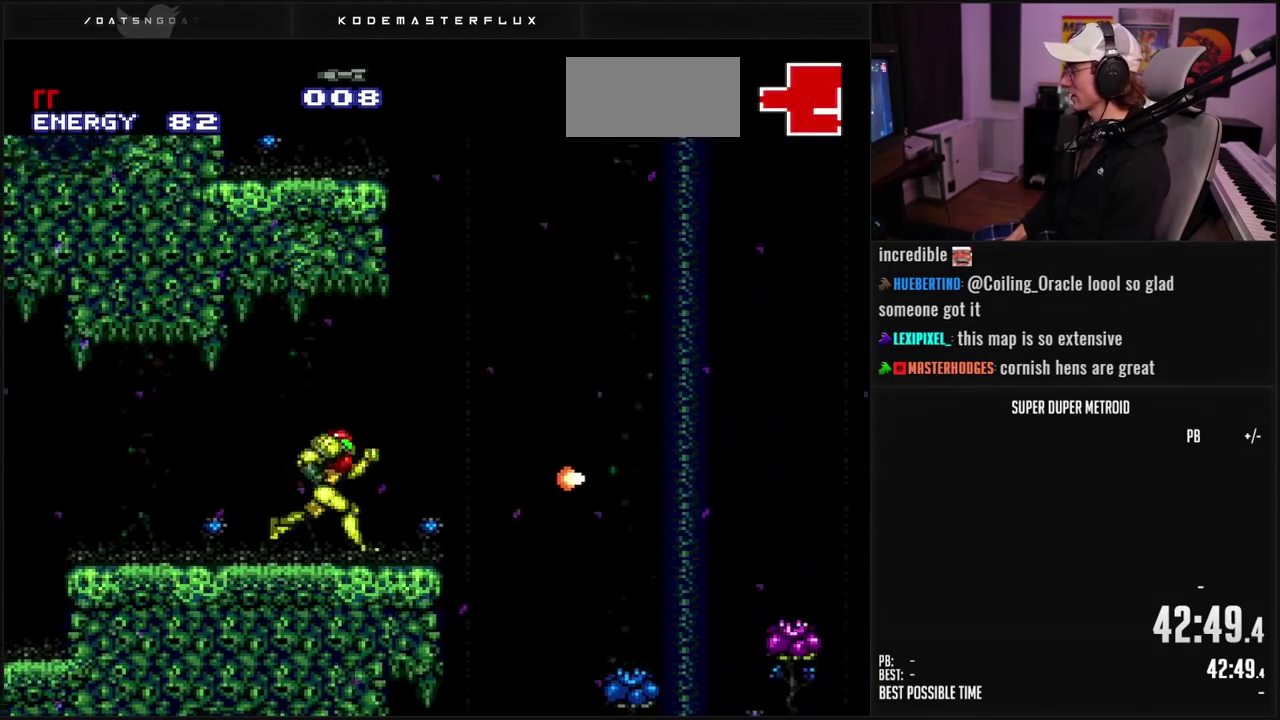
{"buttons": [], "events": [[83, "A", "down"], [133, "A", "up"], [150, "B", "up"], [167, "DPAD_RIGHT", "up"]]}
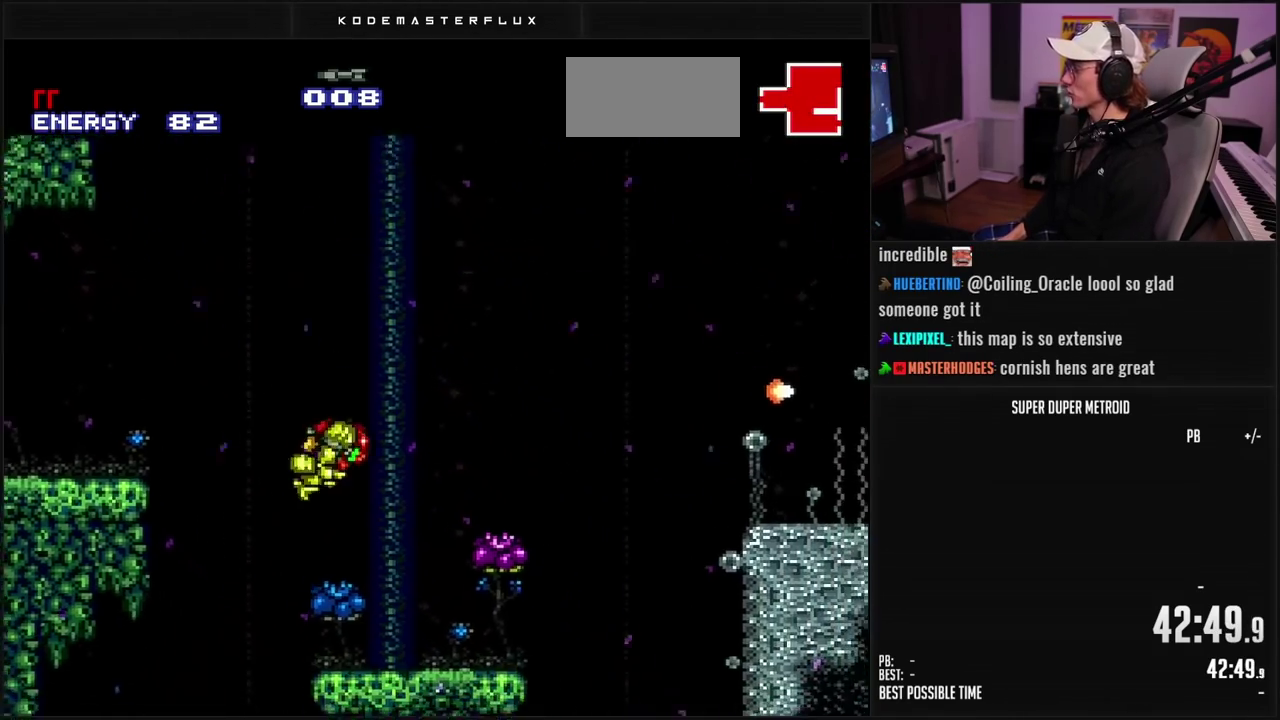
{"buttons": ["A", "B", "DPAD_LEFT"], "events": [[50, "B", "down"], [183, "DPAD_LEFT", "down"], [283, "DPAD_LEFT", "up"], [333, "DPAD_LEFT", "down"], [467, "A", "down"]]}
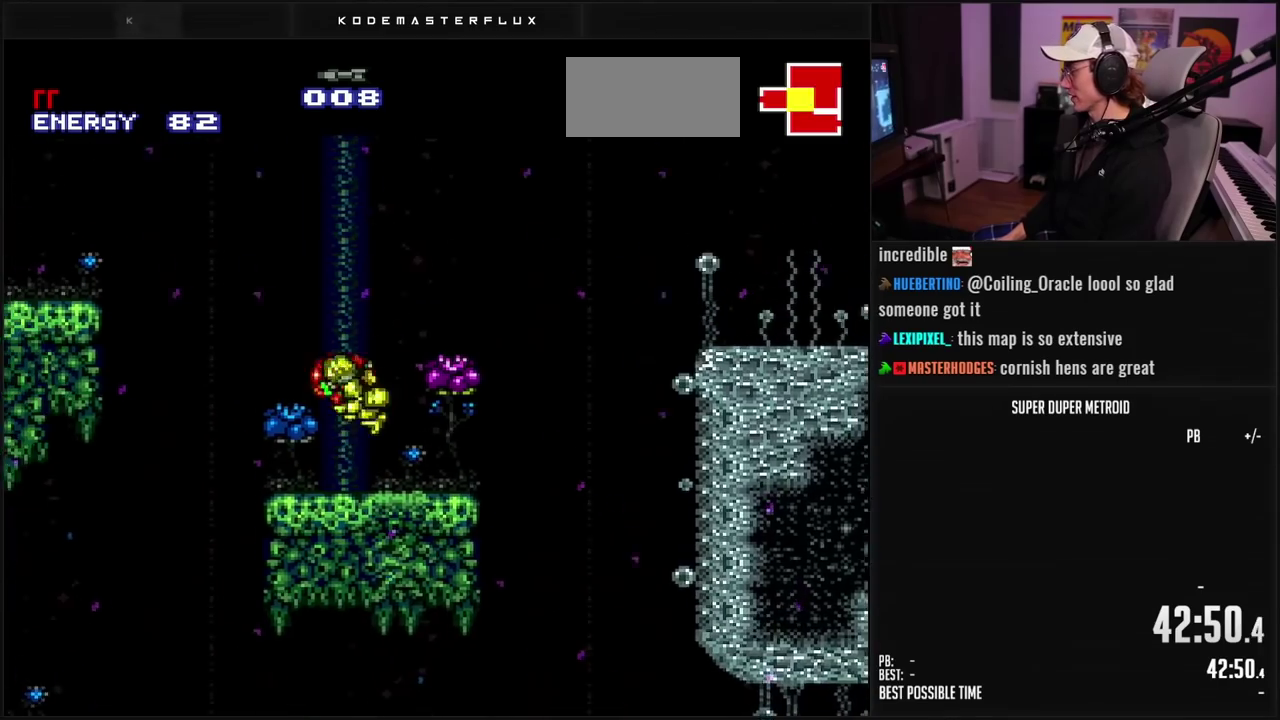
{"buttons": [], "events": [[17, "A", "up"], [33, "B", "up"], [167, "B", "down"], [200, "DPAD_LEFT", "up"], [367, "B", "up"], [383, "DPAD_RIGHT", "down"], [433, "DPAD_RIGHT", "up"]]}
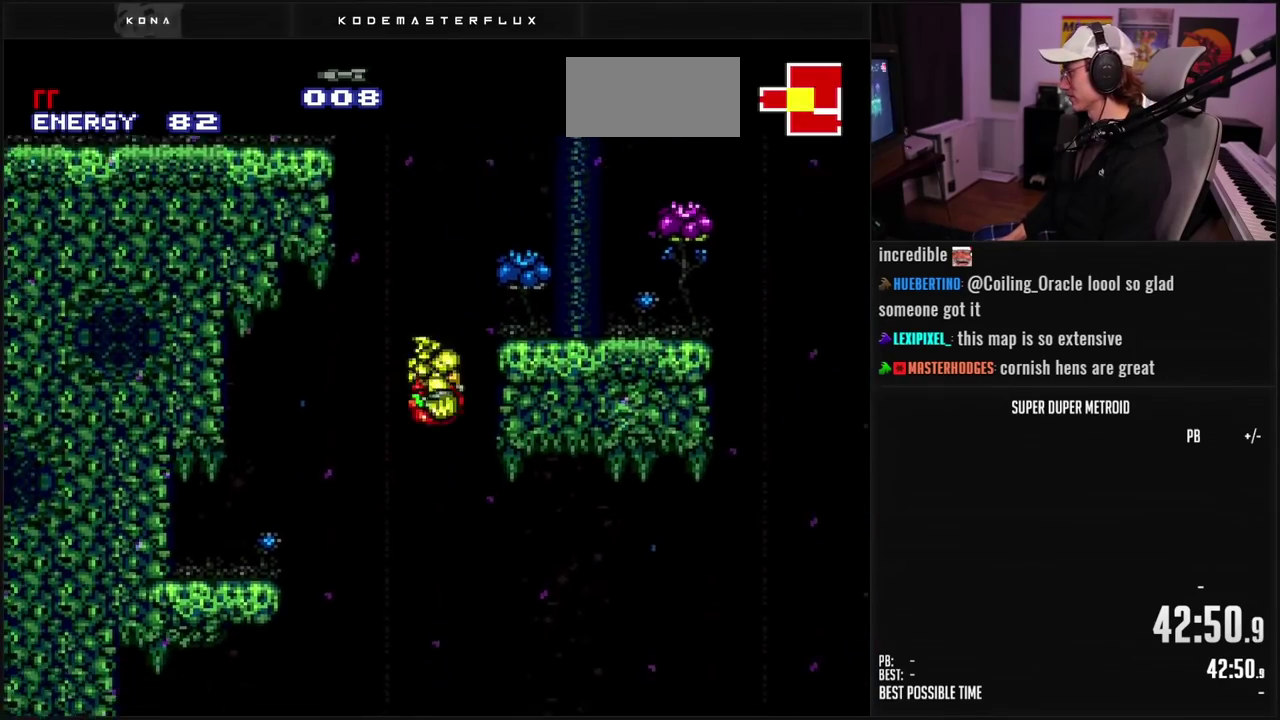
{"buttons": ["B", "DPAD_RIGHT"], "events": [[33, "DPAD_RIGHT", "down"], [217, "DPAD_LEFT", "down"], [217, "DPAD_RIGHT", "up"], [267, "A", "down"], [300, "DPAD_LEFT", "up"], [317, "A", "up"], [333, "DPAD_RIGHT", "down"], [417, "B", "down"]]}
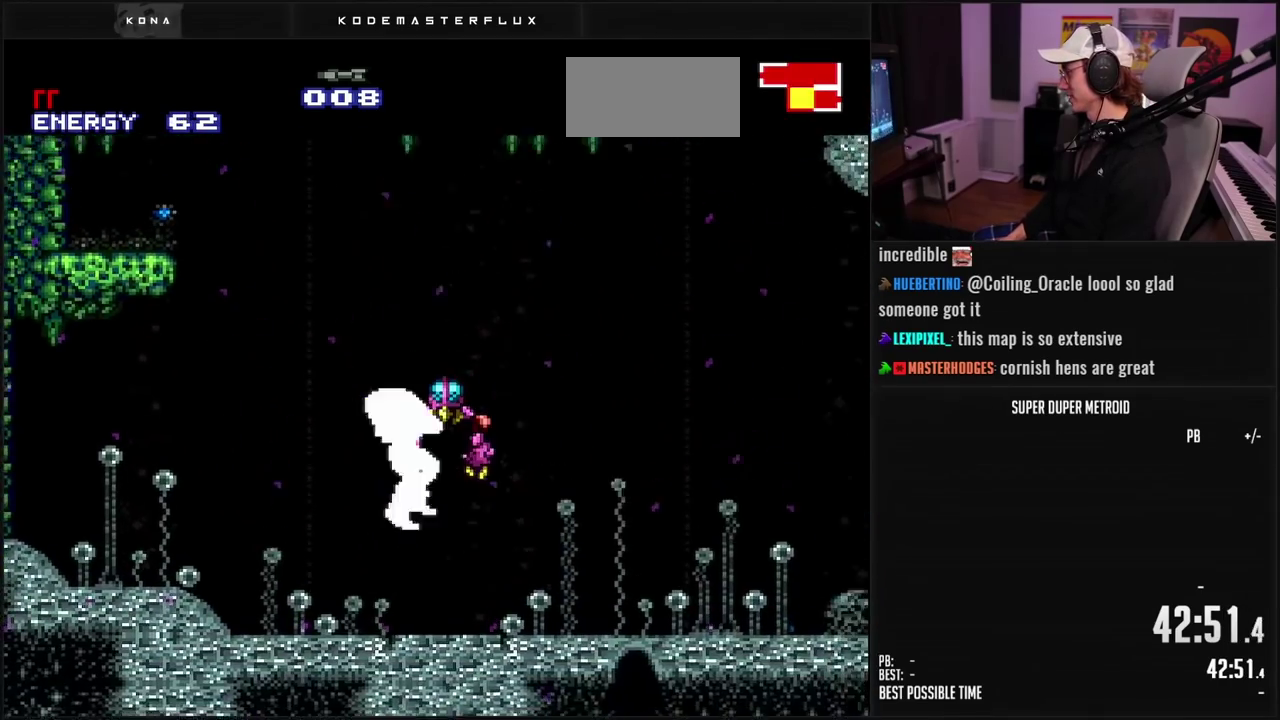
{"buttons": ["Y", "DPAD_LEFT"], "events": [[17, "DPAD_RIGHT", "up"], [233, "DPAD_RIGHT", "down"], [300, "B", "up"], [367, "DPAD_RIGHT", "up"], [417, "DPAD_LEFT", "down"], [450, "Y", "down"]]}
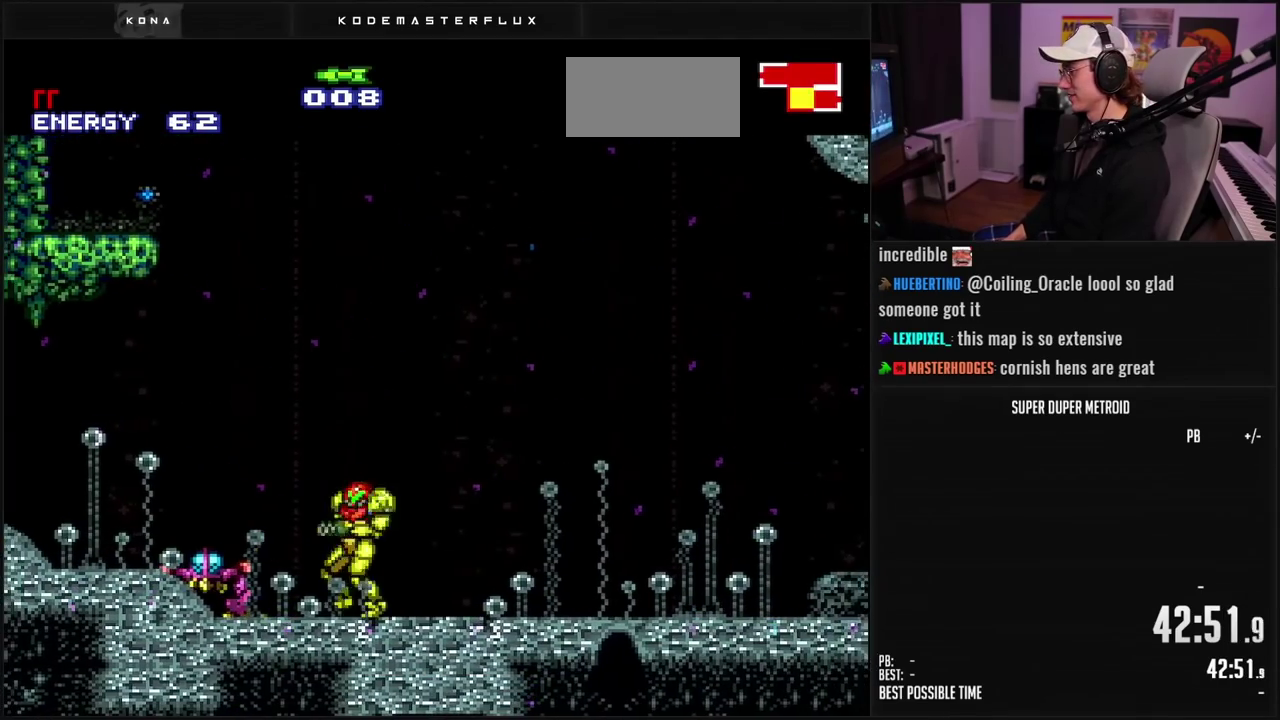
{"buttons": ["DPAD_LEFT"], "events": [[33, "Y", "up"], [50, "DPAD_LEFT", "up"], [50, "X", "down"], [150, "X", "up"], [433, "DPAD_LEFT", "down"]]}
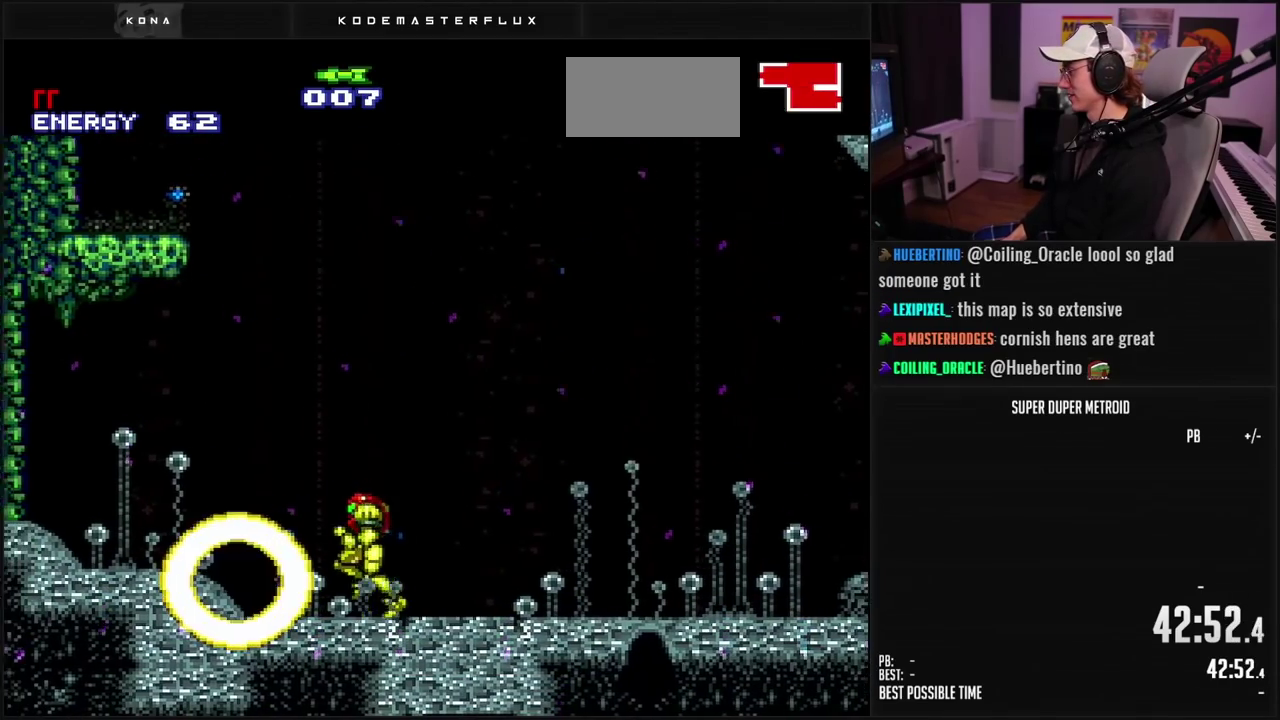
{"buttons": ["B", "DPAD_RIGHT"], "events": [[17, "B", "down"], [150, "DPAD_LEFT", "up"], [217, "DPAD_RIGHT", "down"]]}
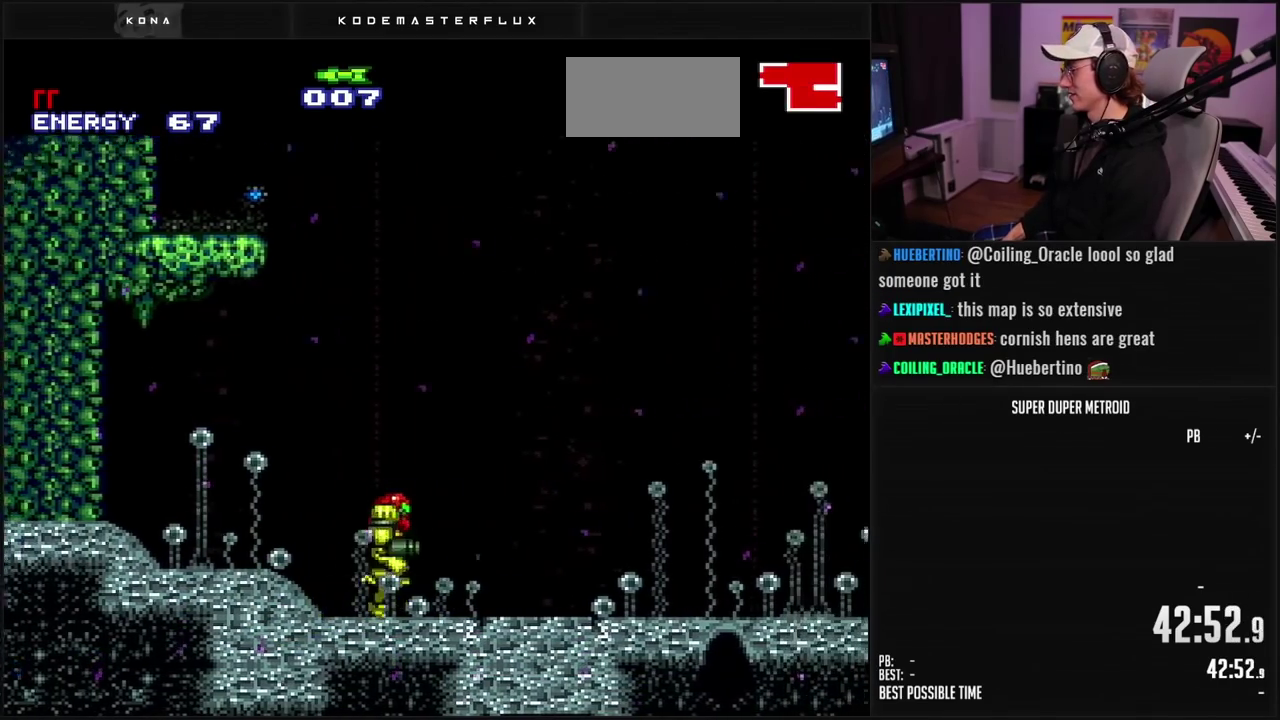
{"buttons": ["B", "DPAD_RIGHT"], "events": [[433, "DPAD_RIGHT", "up"], [500, "DPAD_RIGHT", "down"]]}
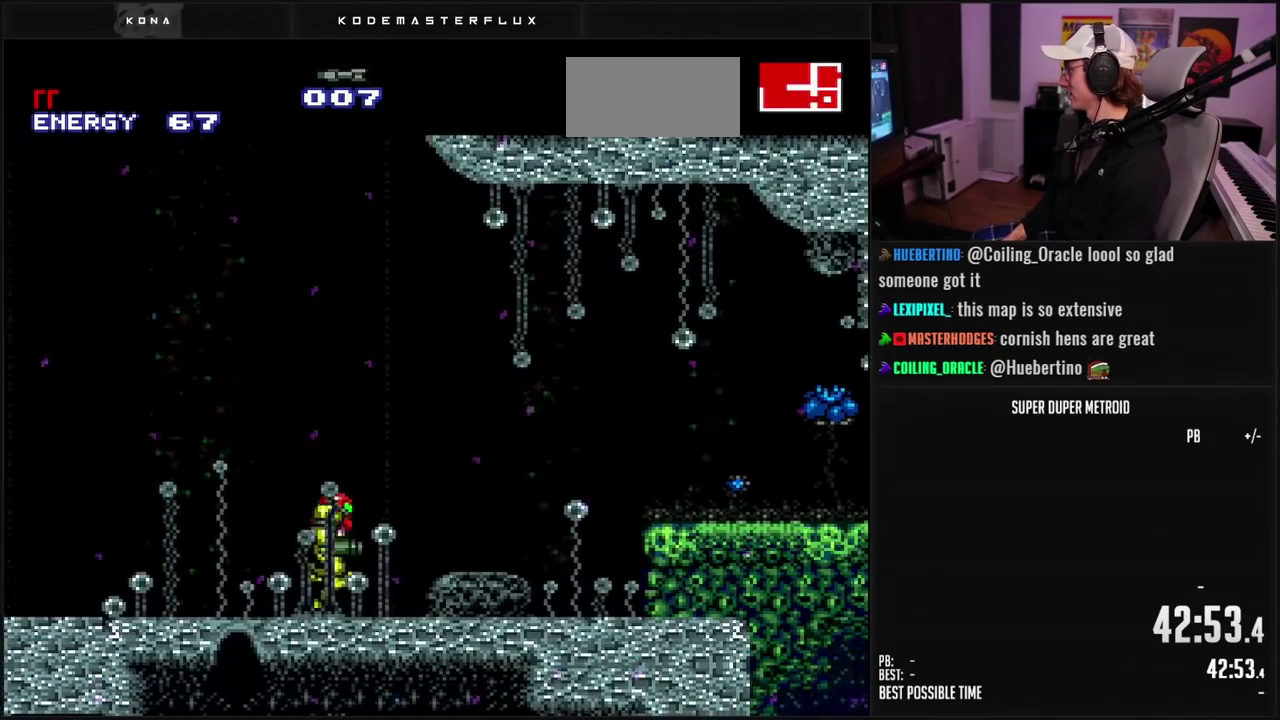
{"buttons": ["B", "DPAD_RIGHT"], "events": []}